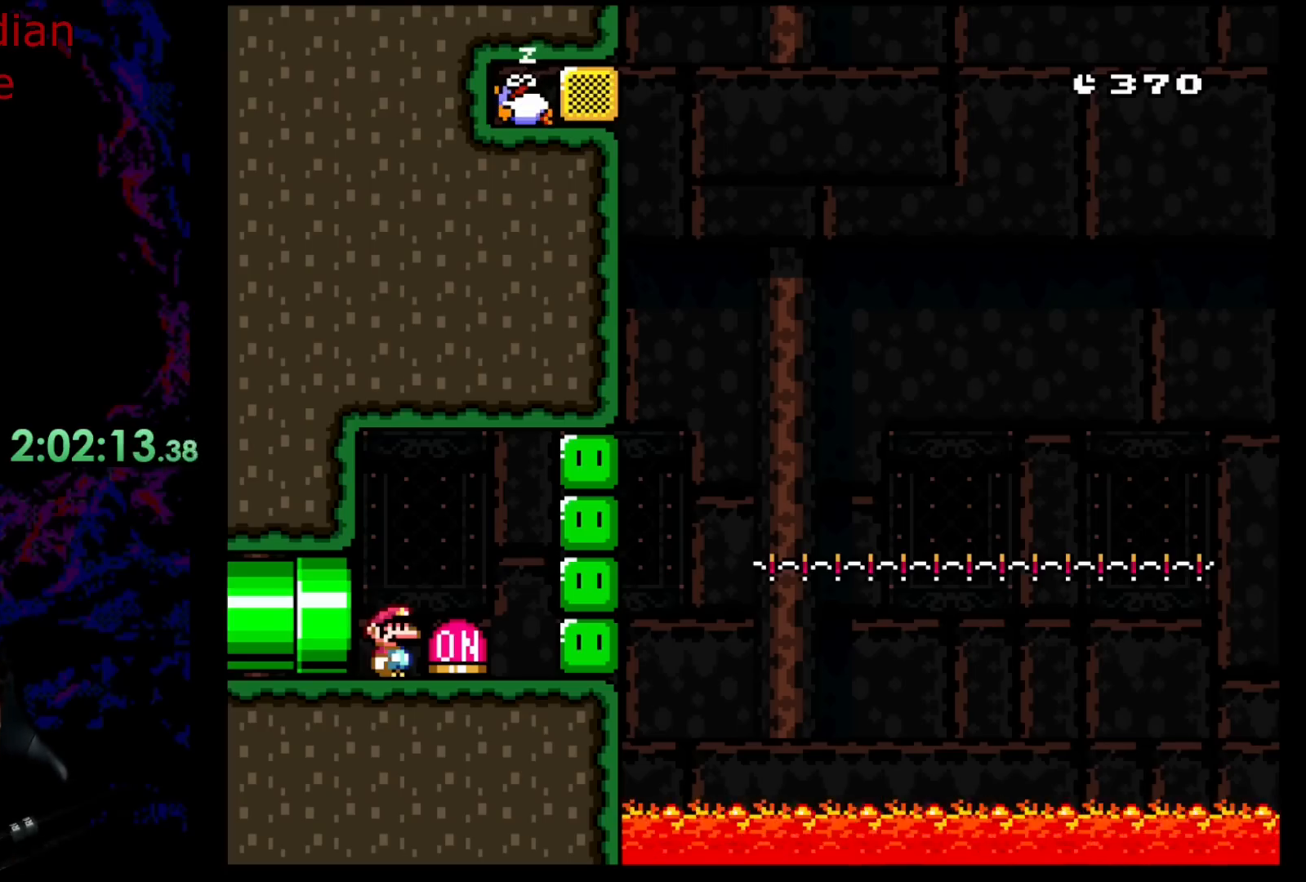
Gameplay with a controller (Nintendo layout); each line is a JSON object with the inputs held at the frame after it. "events" lists button and stick changes between this image and that frame as [ms after this image, input, new state], when the widget could be followed in between. Not read: L3 R3.
{"buttons": ["Y", "DPAD_RIGHT"], "events": [[117, "Y", "down"], [400, "DPAD_RIGHT", "down"]]}
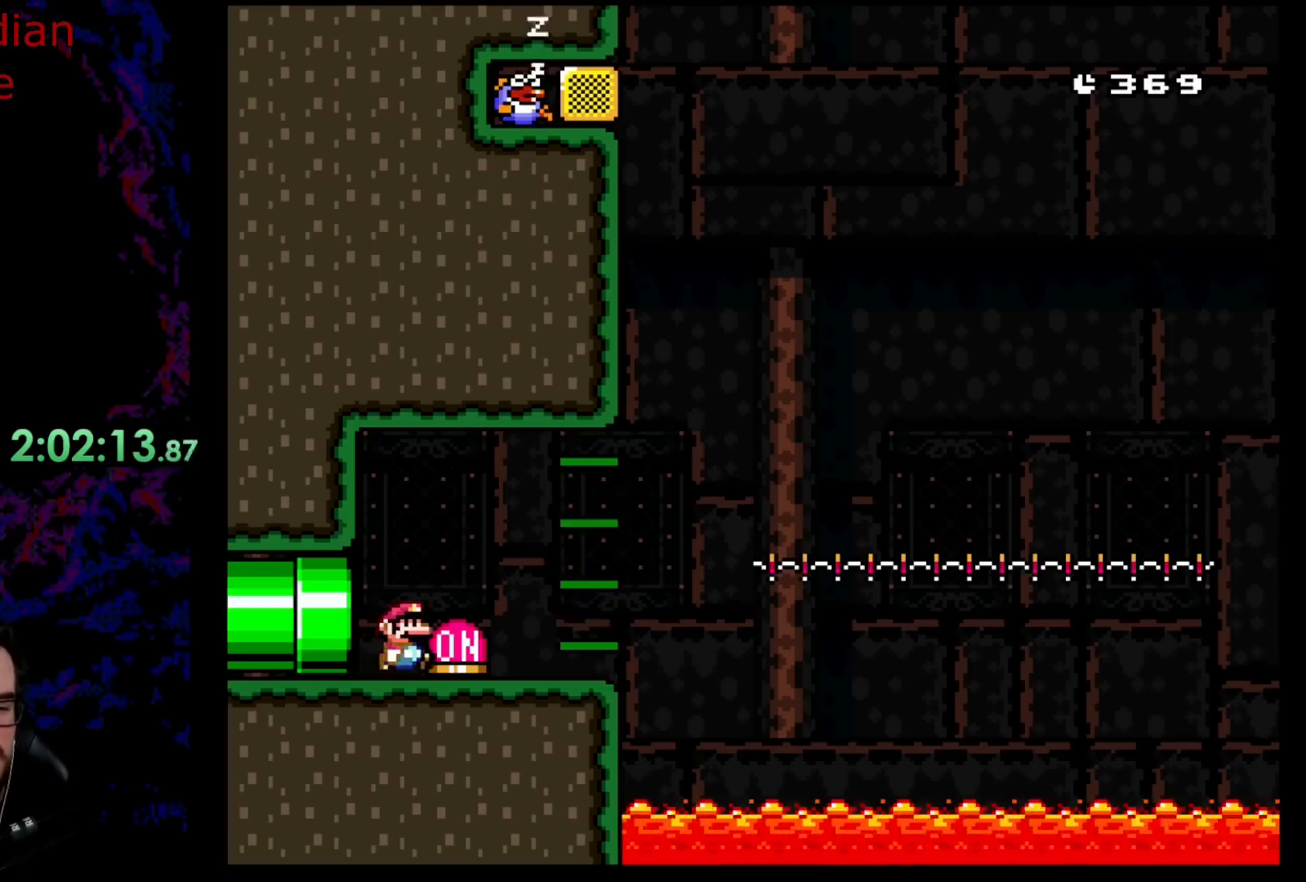
{"buttons": ["Y", "DPAD_RIGHT"], "events": [[183, "DPAD_DOWN", "down"], [183, "DPAD_LEFT", "down"], [183, "DPAD_RIGHT", "up"], [200, "DPAD_DOWN", "up"], [333, "DPAD_LEFT", "up"], [450, "DPAD_RIGHT", "down"]]}
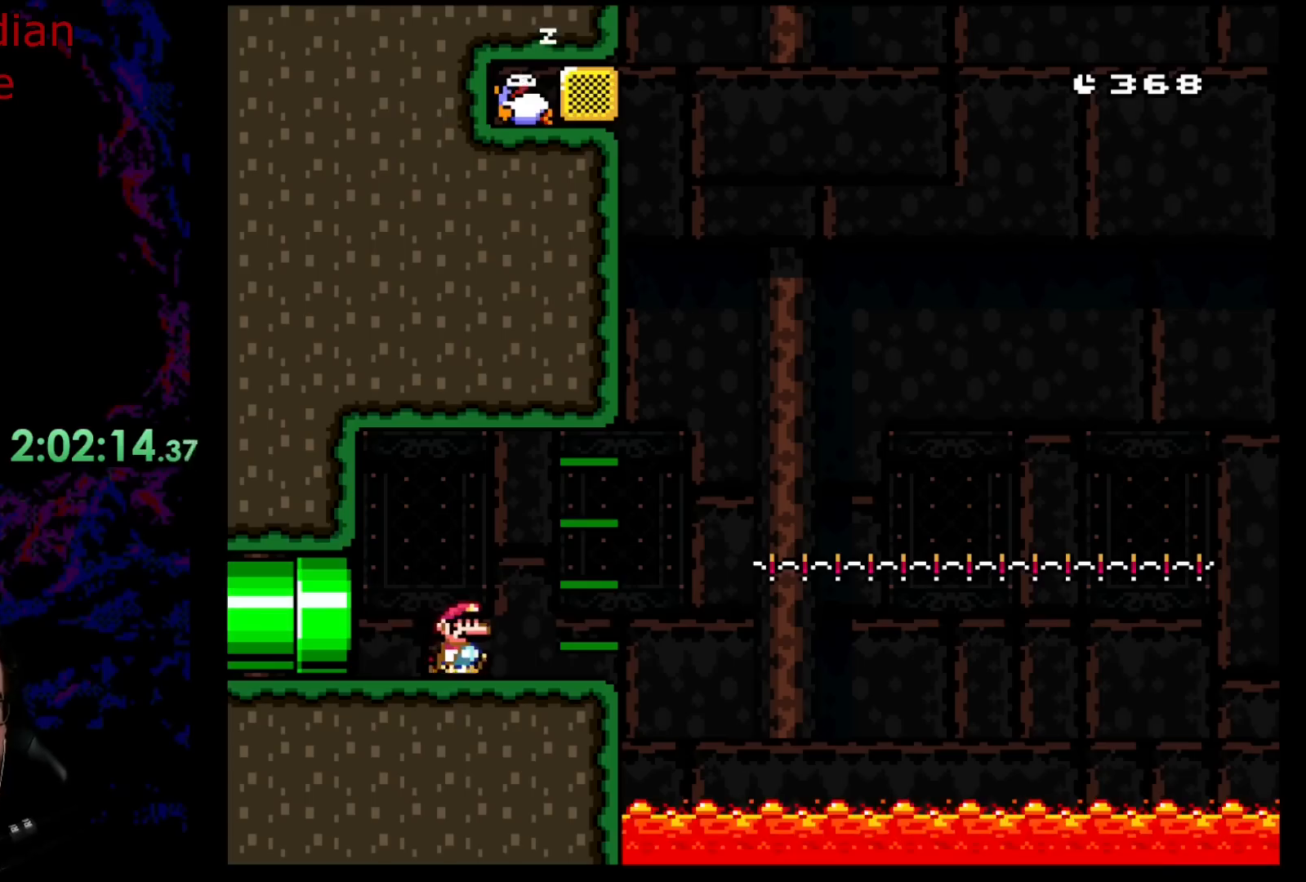
{"buttons": ["X"], "events": [[283, "Y", "up"], [300, "DPAD_DOWN", "down"], [300, "DPAD_LEFT", "down"], [300, "DPAD_RIGHT", "up"], [300, "X", "down"], [300, "Y", "down"], [317, "DPAD_DOWN", "up"], [317, "Y", "up"], [350, "A", "down"], [467, "A", "up"], [467, "DPAD_LEFT", "up"]]}
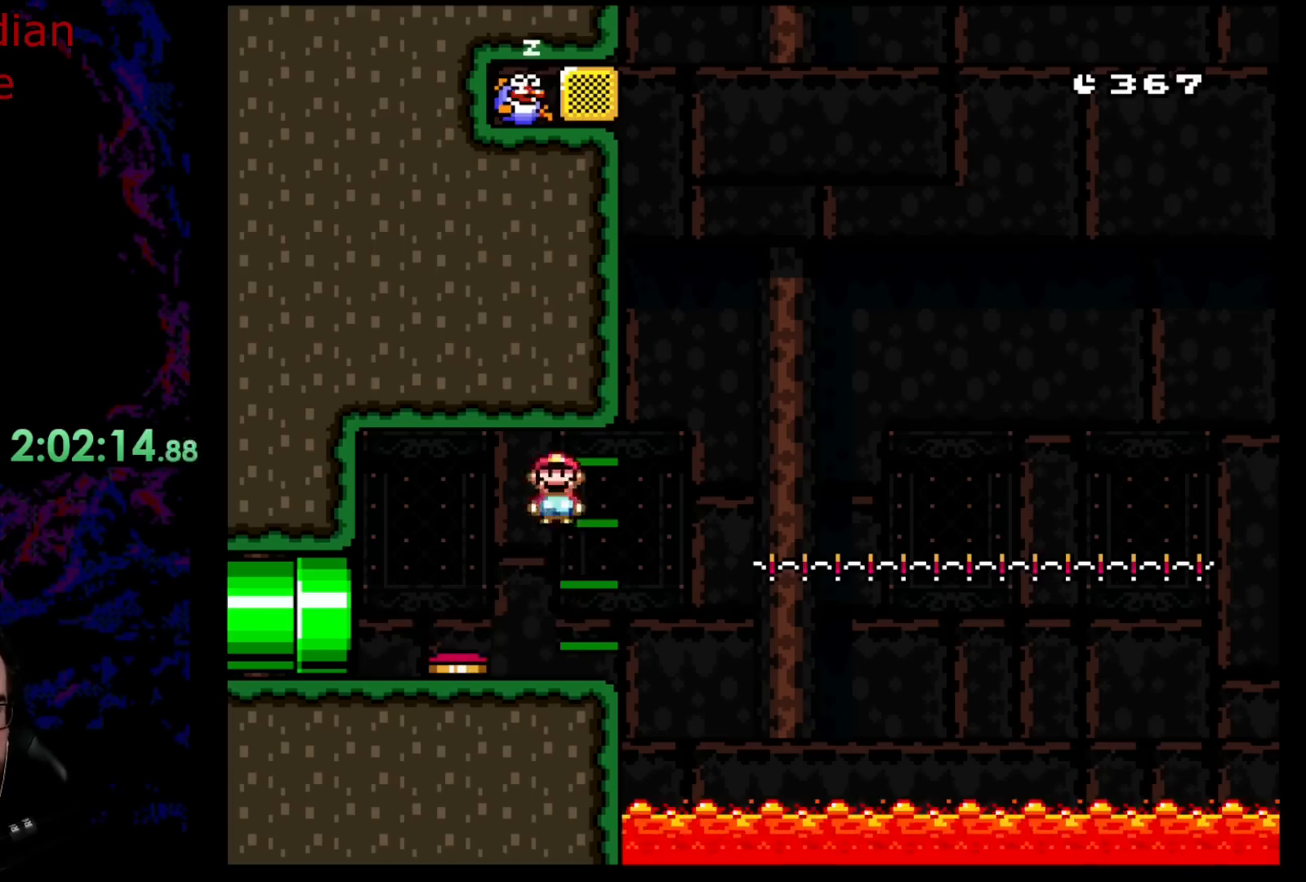
{"buttons": ["Y", "DPAD_RIGHT"], "events": [[133, "DPAD_LEFT", "down"], [250, "DPAD_LEFT", "up"], [267, "X", "up"], [333, "Y", "down"], [433, "DPAD_RIGHT", "down"]]}
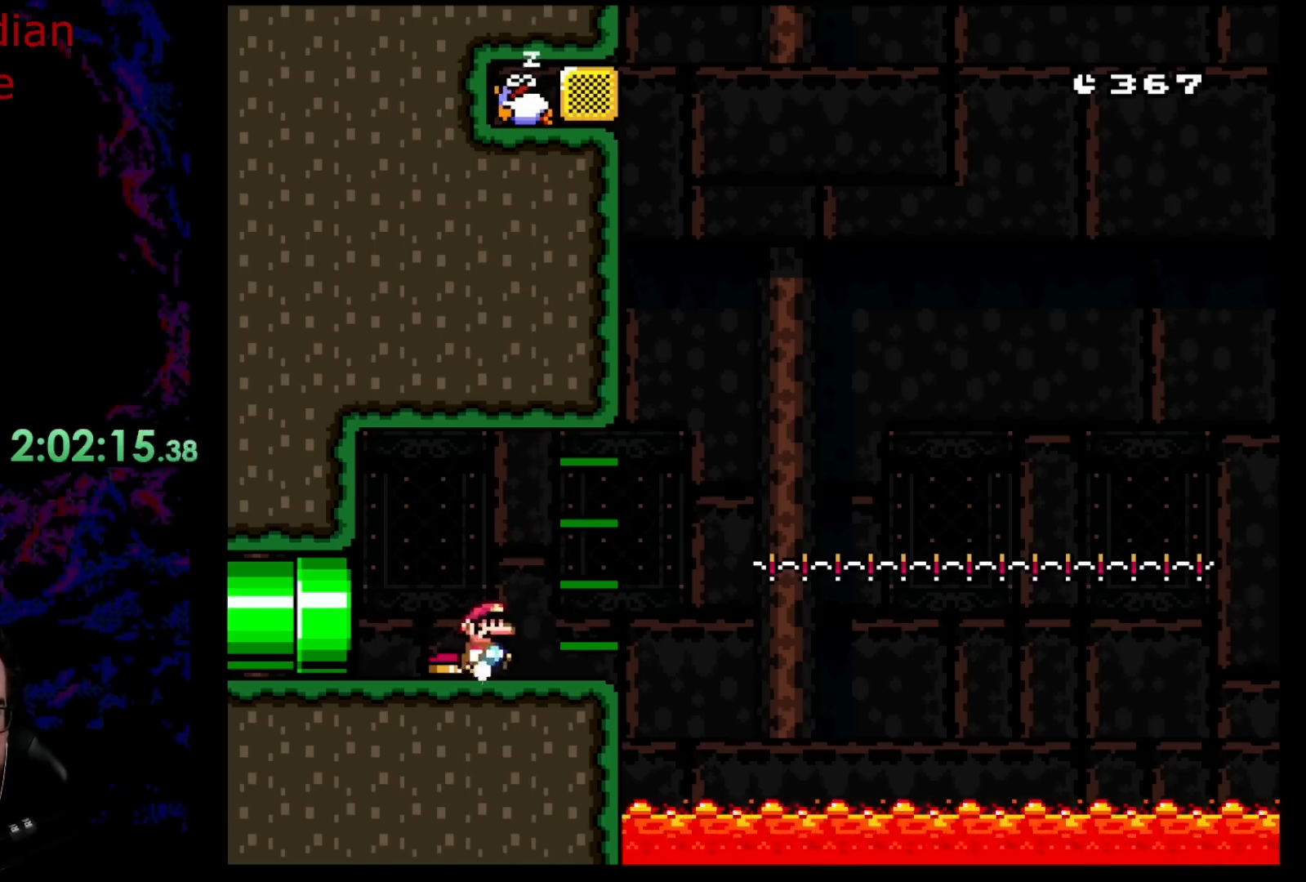
{"buttons": ["B", "Y", "DPAD_RIGHT"], "events": [[283, "B", "down"]]}
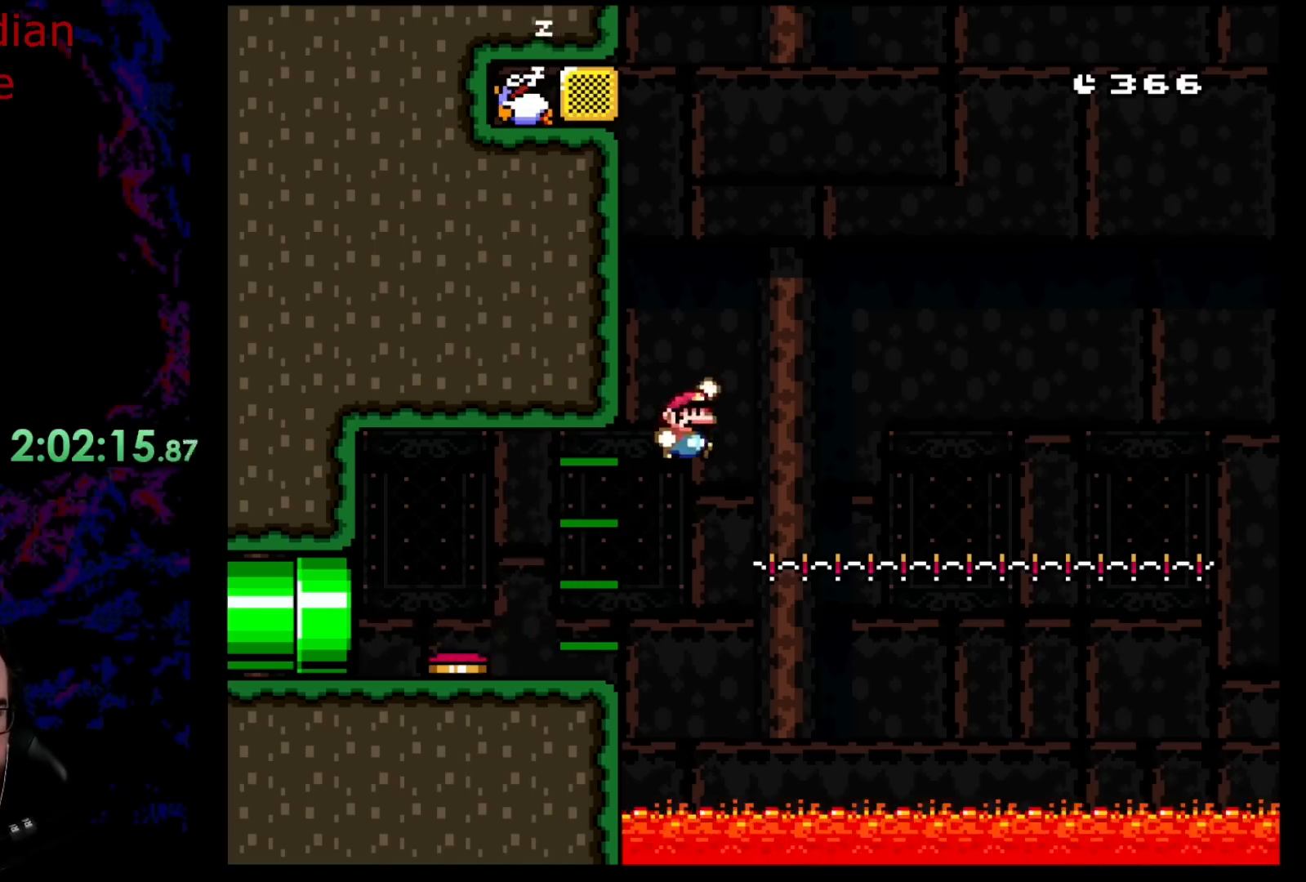
{"buttons": ["Y", "DPAD_LEFT"], "events": [[67, "DPAD_RIGHT", "up"], [67, "DPAD_UP", "down"], [100, "DPAD_LEFT", "down"], [100, "DPAD_UP", "up"], [483, "B", "up"]]}
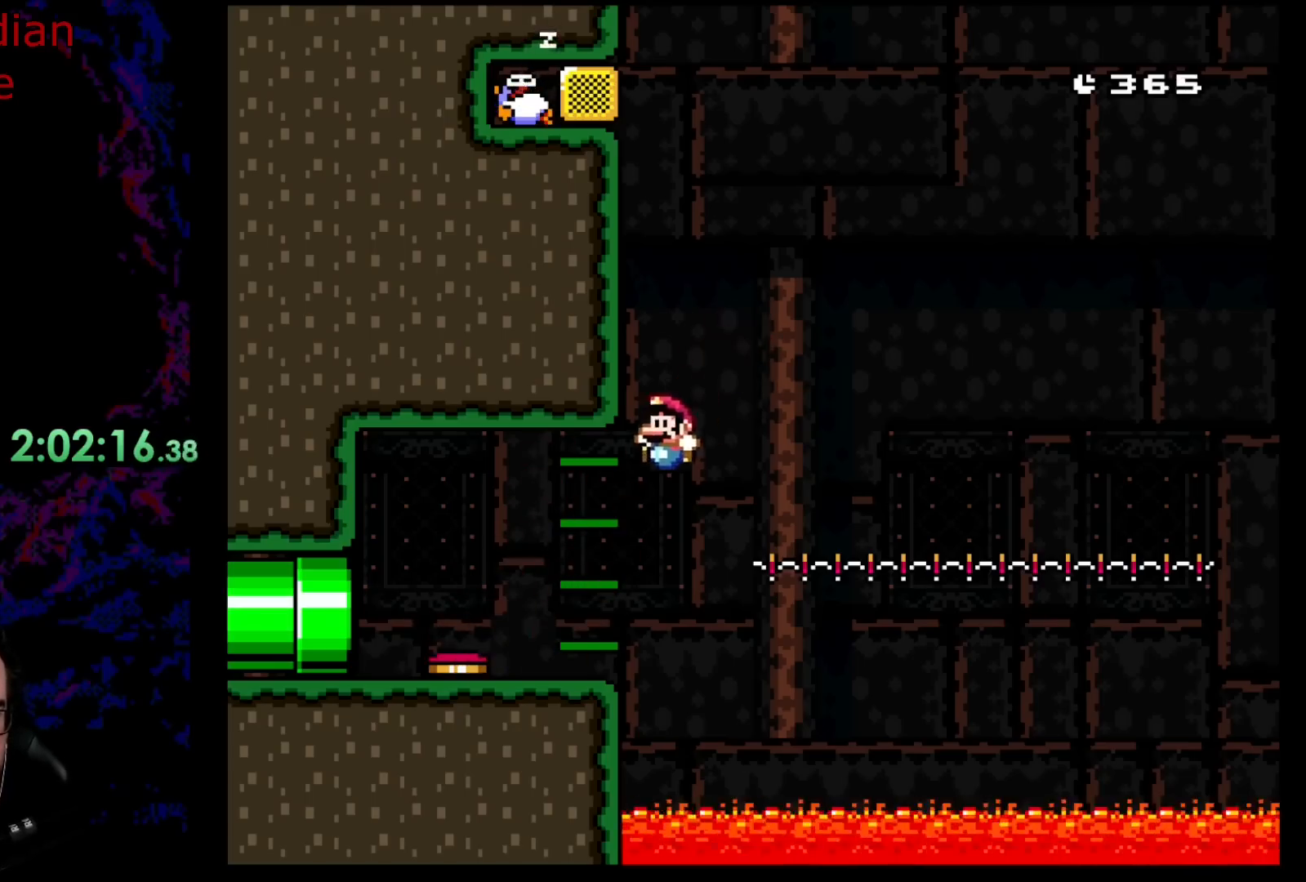
{"buttons": ["B", "Y"], "events": [[400, "B", "down"], [467, "DPAD_LEFT", "up"]]}
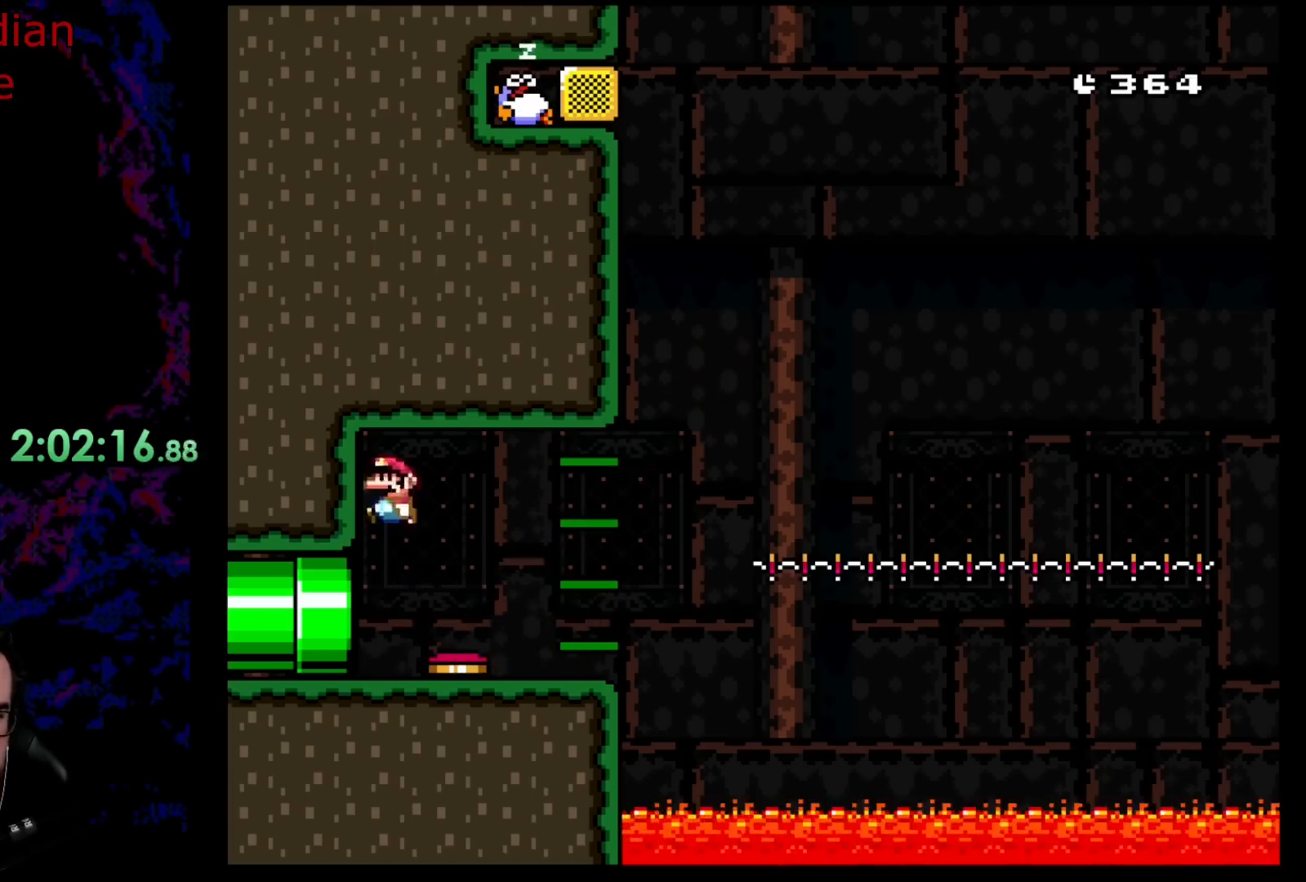
{"buttons": ["Y", "DPAD_RIGHT"], "events": [[50, "DPAD_RIGHT", "down"], [200, "B", "up"]]}
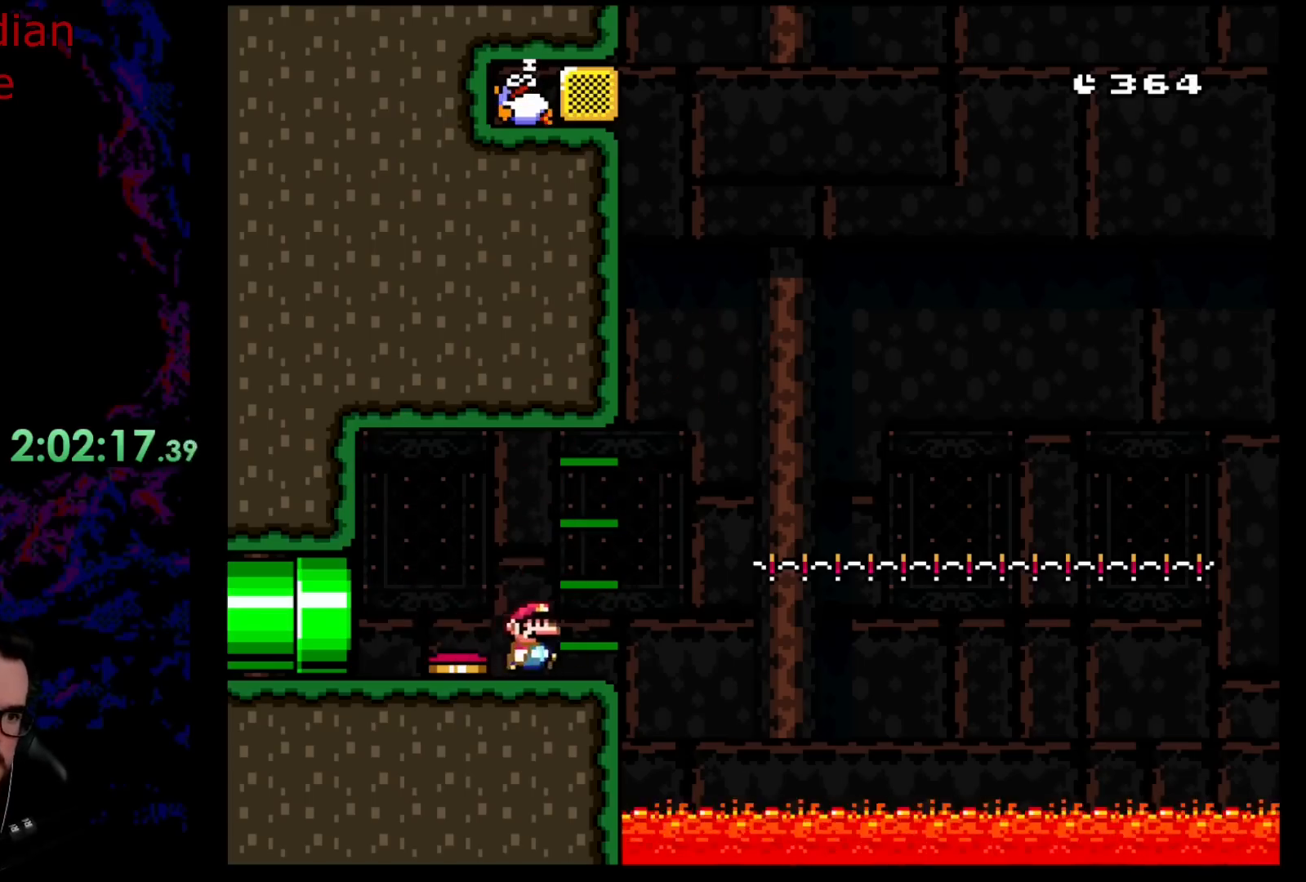
{"buttons": ["B", "Y", "DPAD_LEFT"], "events": [[150, "B", "down"], [467, "DPAD_LEFT", "down"], [467, "DPAD_RIGHT", "up"]]}
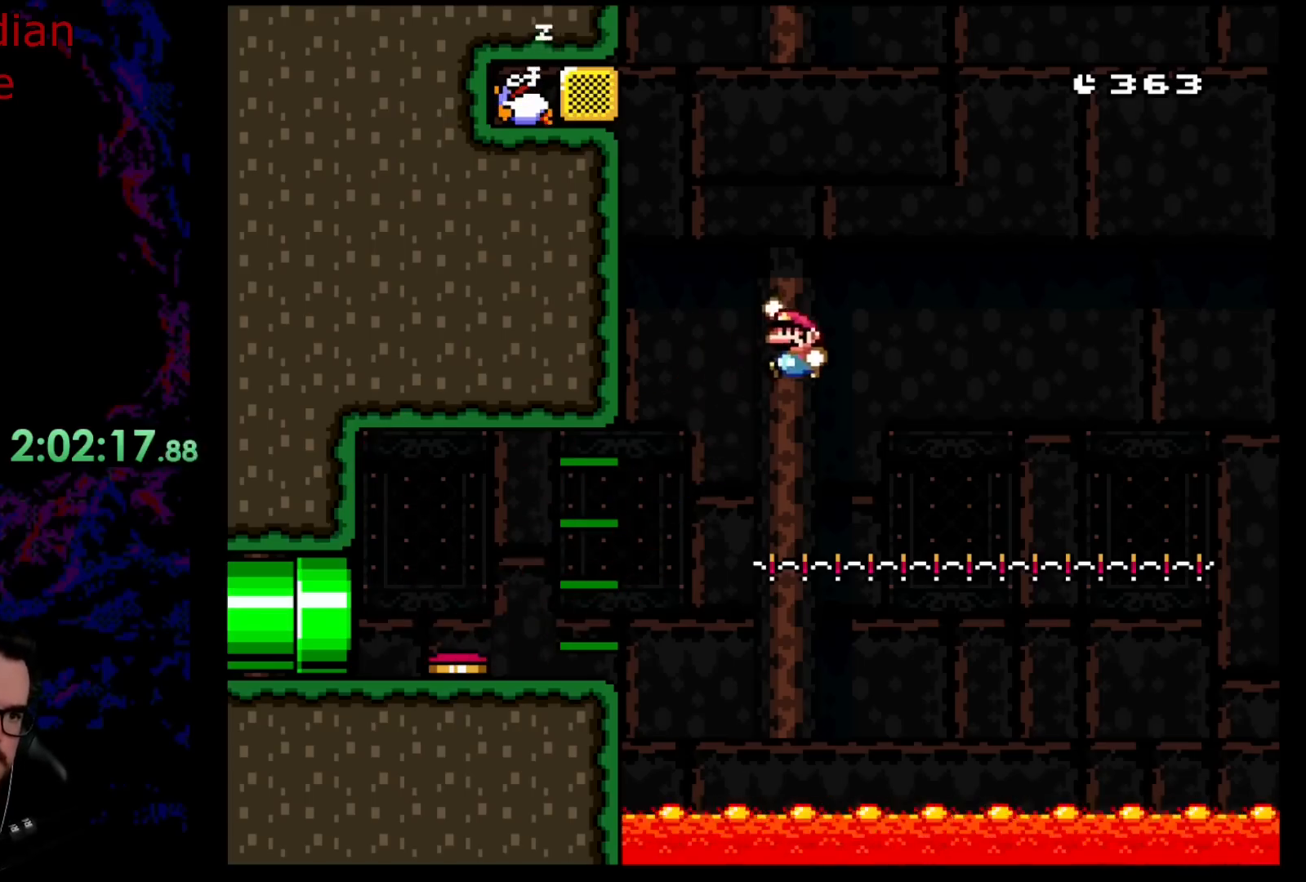
{"buttons": ["Y", "DPAD_LEFT"], "events": [[367, "B", "up"]]}
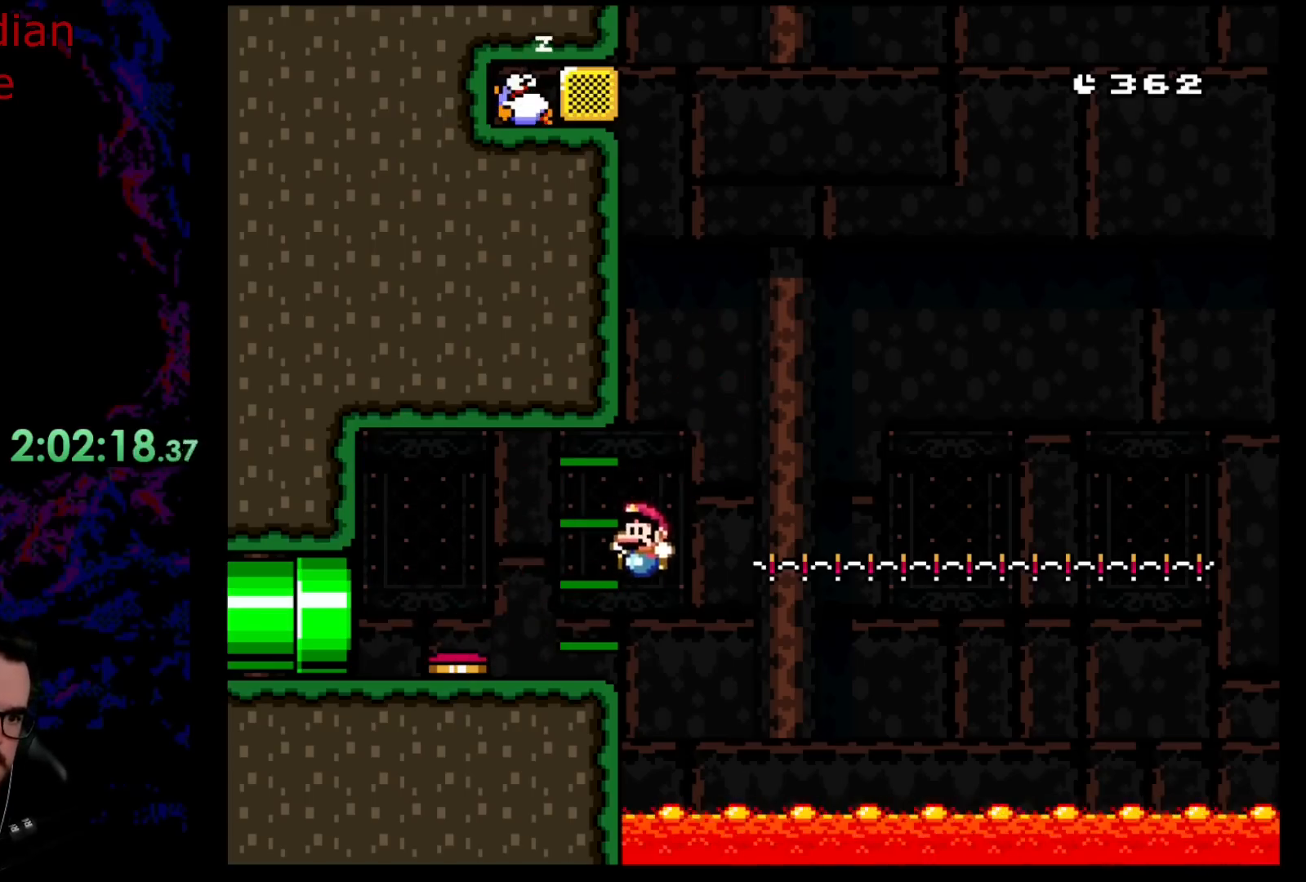
{"buttons": ["Y", "DPAD_RIGHT"], "events": [[217, "B", "down"], [333, "DPAD_LEFT", "up"], [383, "DPAD_RIGHT", "down"], [417, "B", "up"]]}
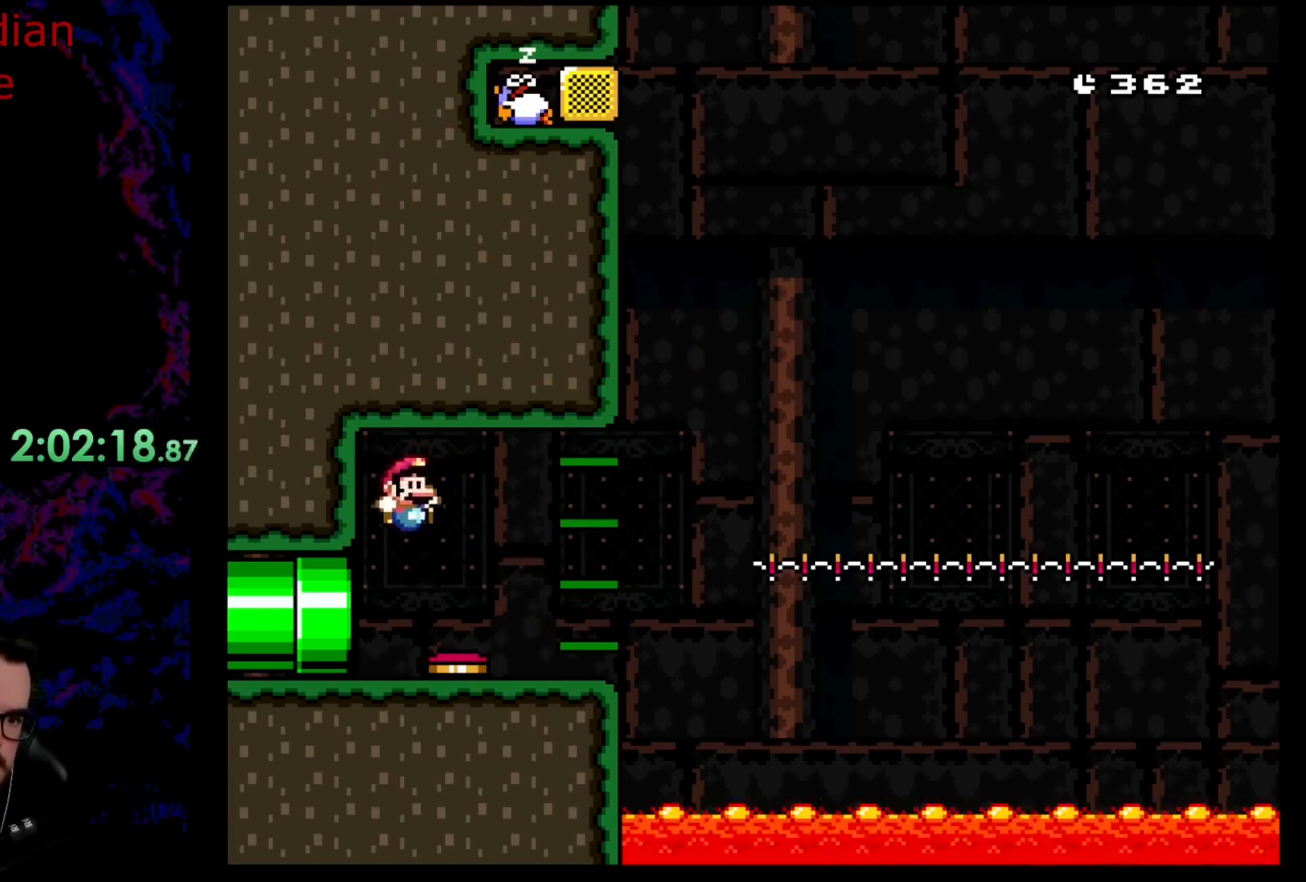
{"buttons": ["Y", "DPAD_RIGHT"], "events": []}
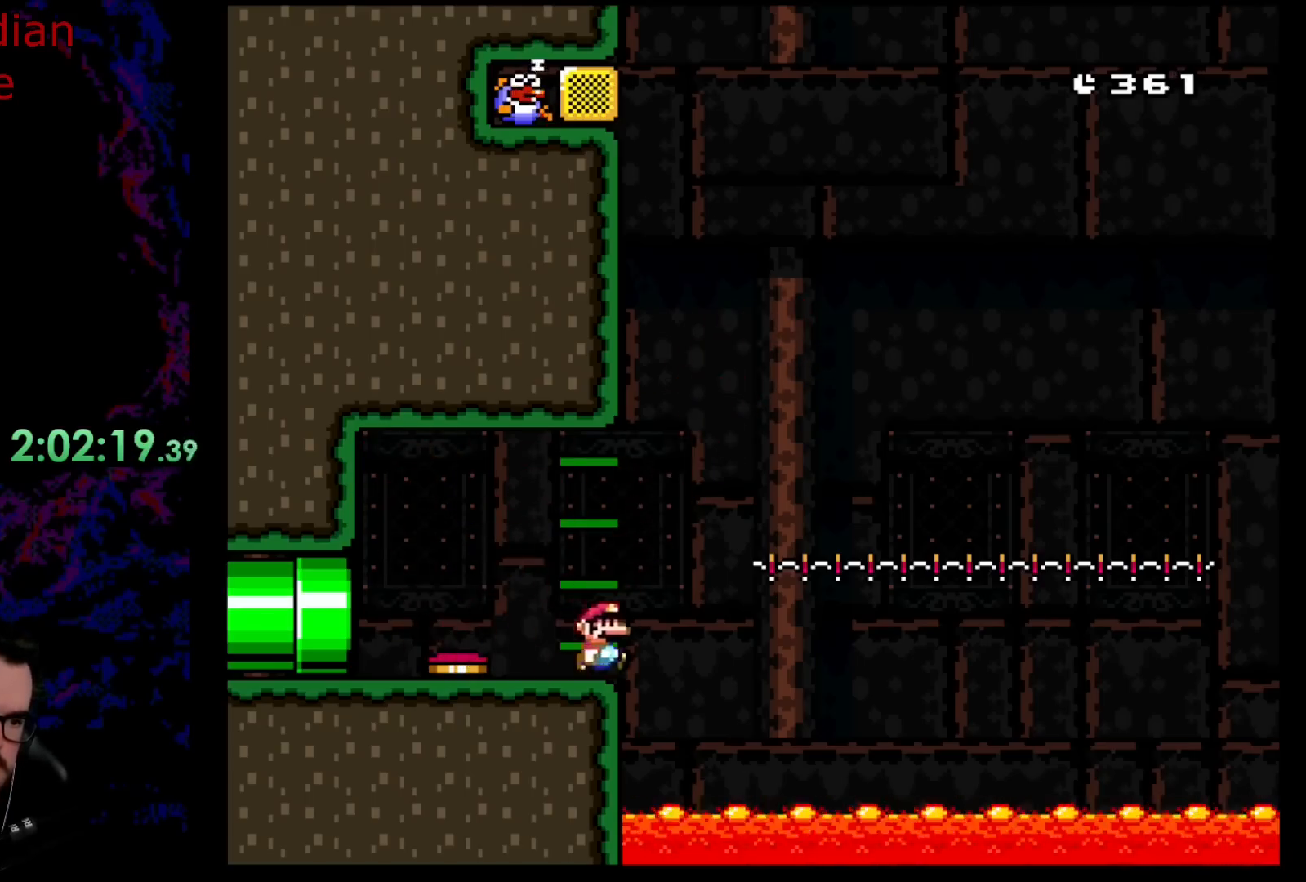
{"buttons": ["B", "Y", "DPAD_UP", "DPAD_RIGHT"], "events": [[17, "B", "down"], [400, "DPAD_UP", "down"]]}
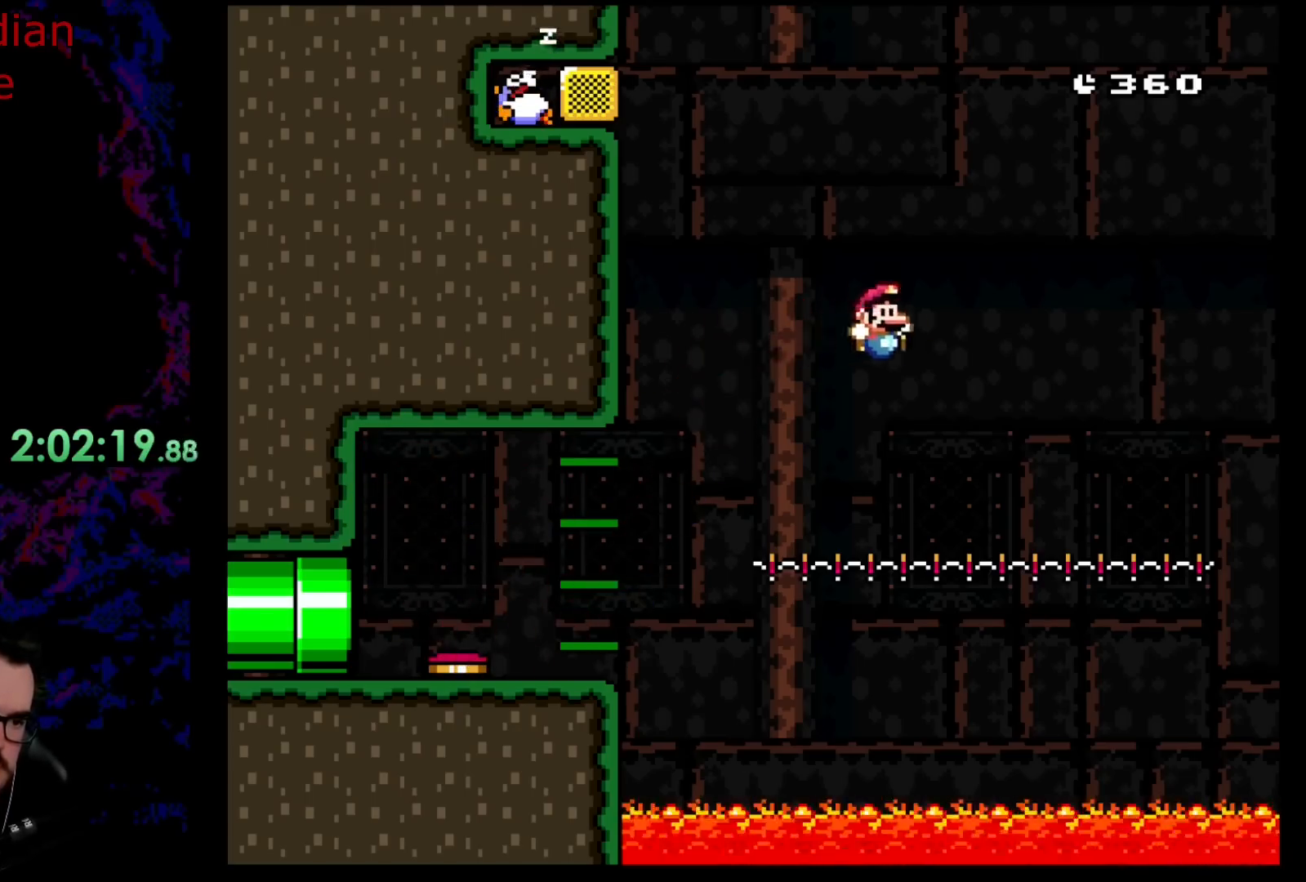
{"buttons": ["B", "Y", "DPAD_UP", "DPAD_RIGHT"], "events": [[167, "B", "up"], [167, "Y", "up"], [250, "B", "down"], [300, "Y", "down"], [317, "Y", "up"], [333, "B", "up"], [433, "B", "down"], [433, "Y", "down"]]}
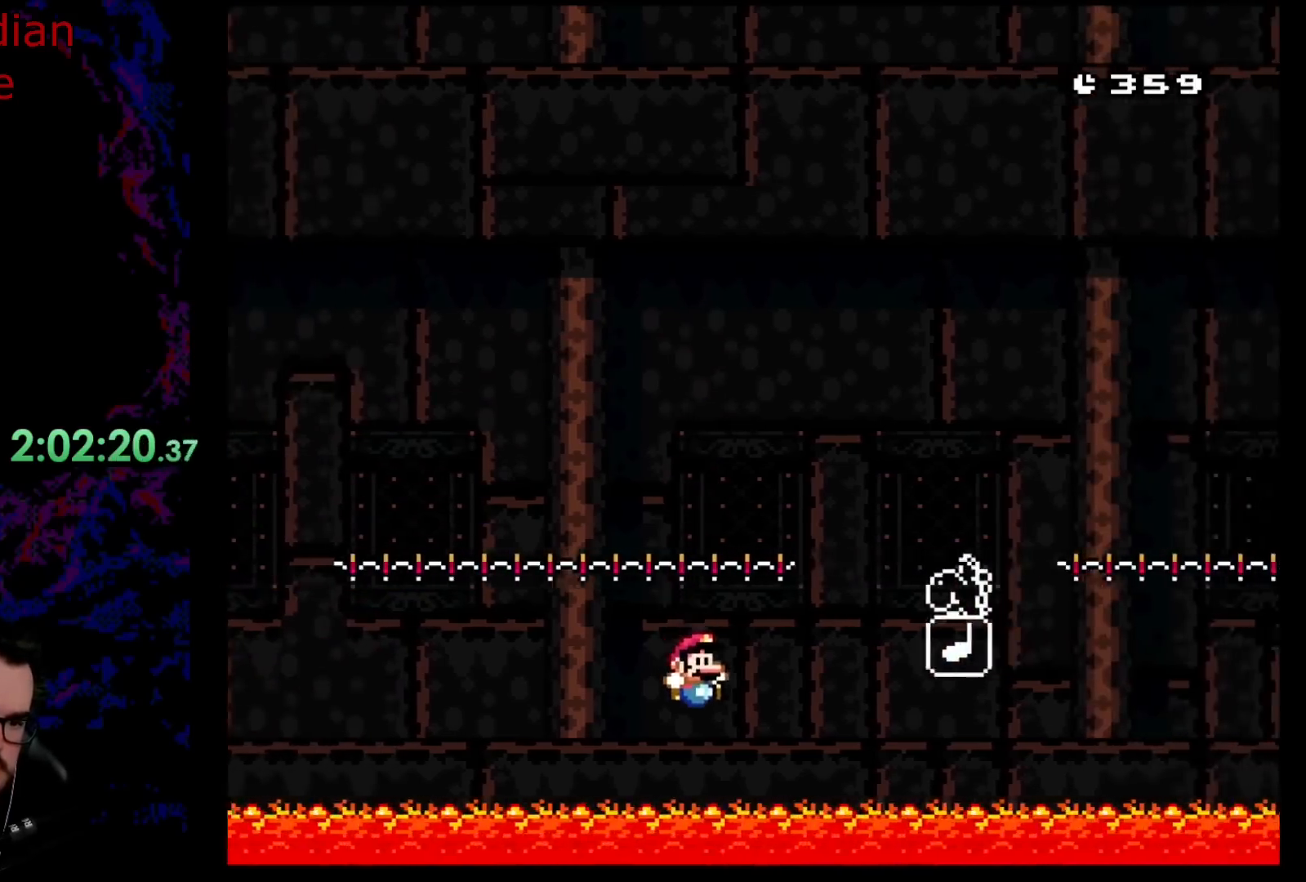
{"buttons": [], "events": [[150, "DPAD_UP", "up"], [183, "B", "up"], [233, "DPAD_RIGHT", "up"], [283, "Y", "up"]]}
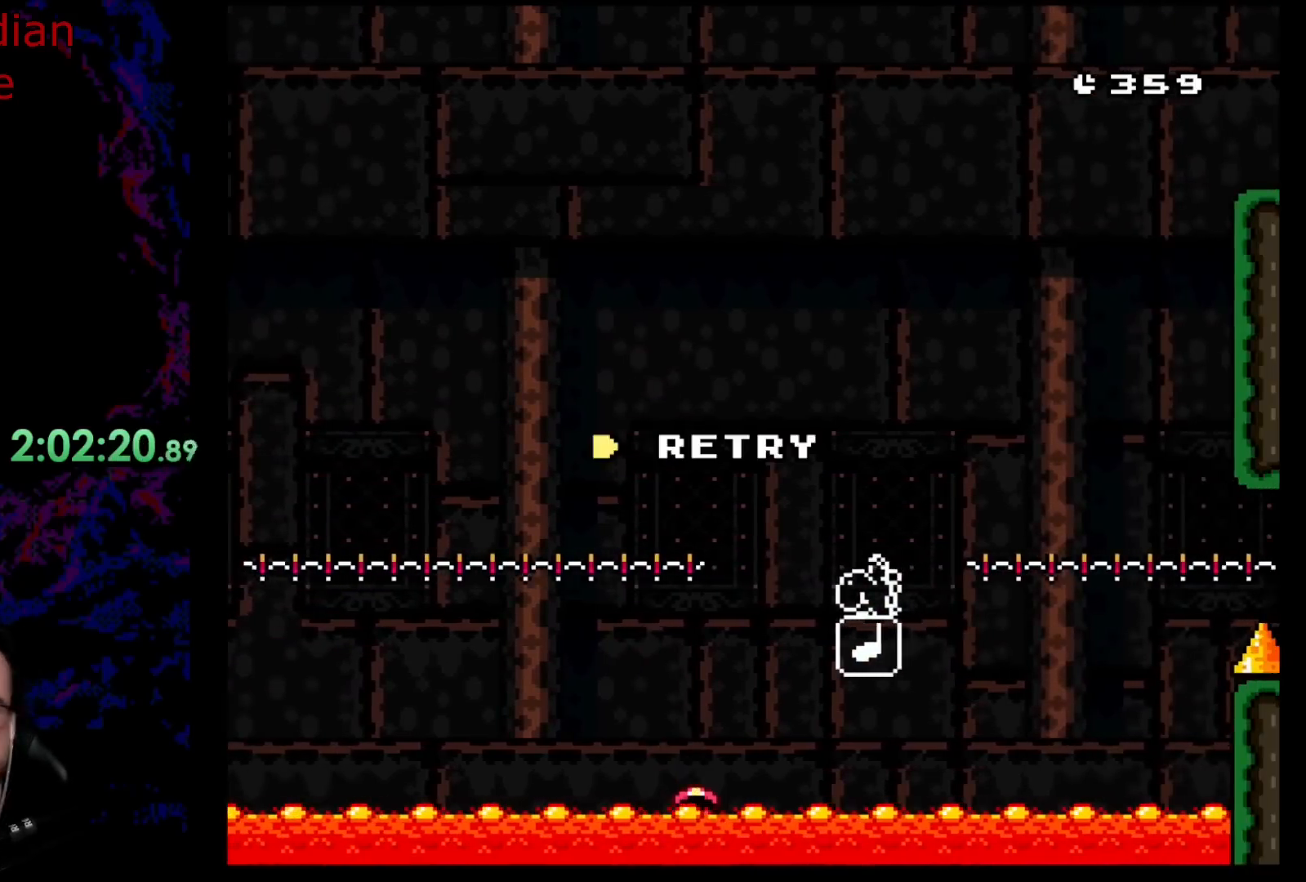
{"buttons": ["B"], "events": [[183, "B", "down"], [267, "B", "up"], [350, "B", "down"]]}
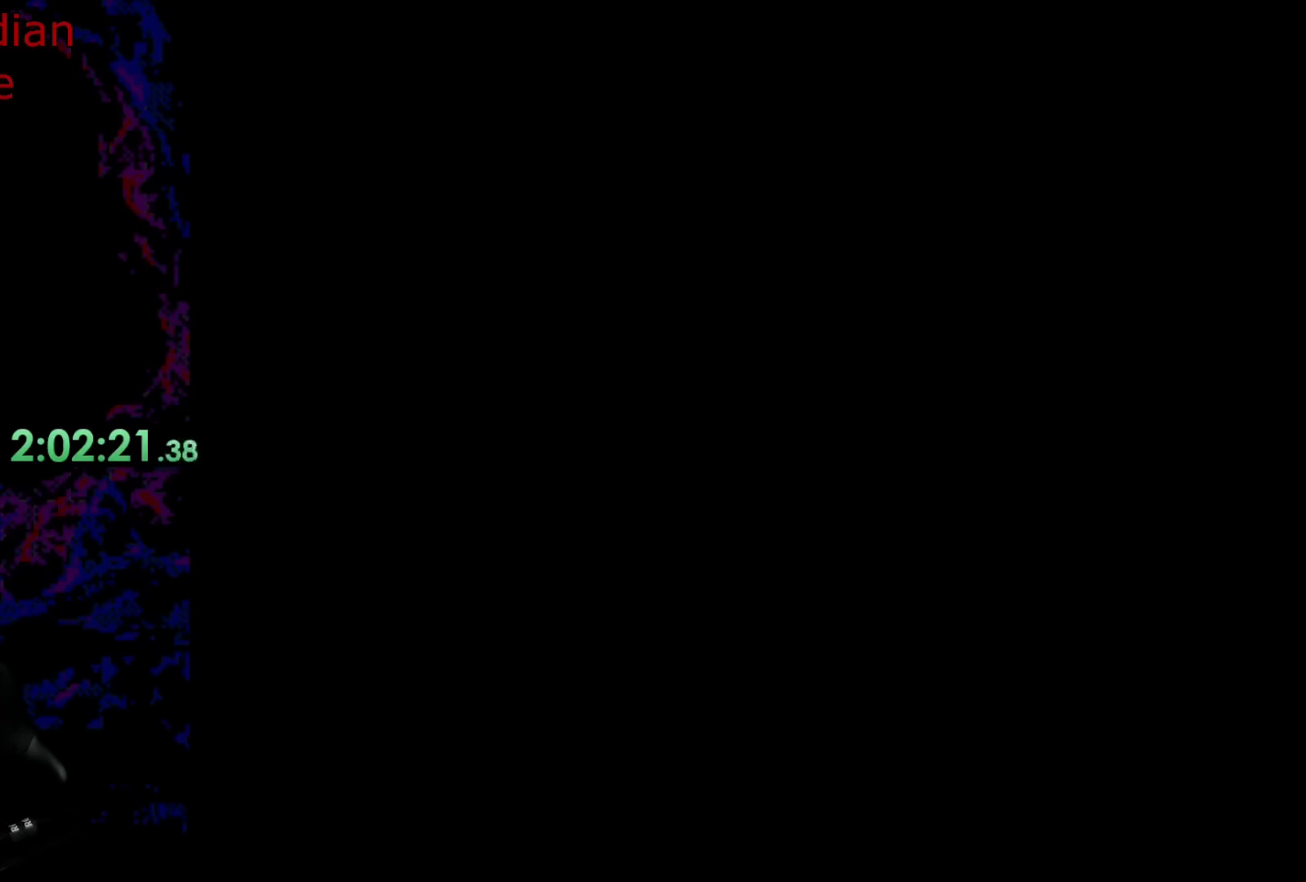
{"buttons": [], "events": [[50, "B", "up"]]}
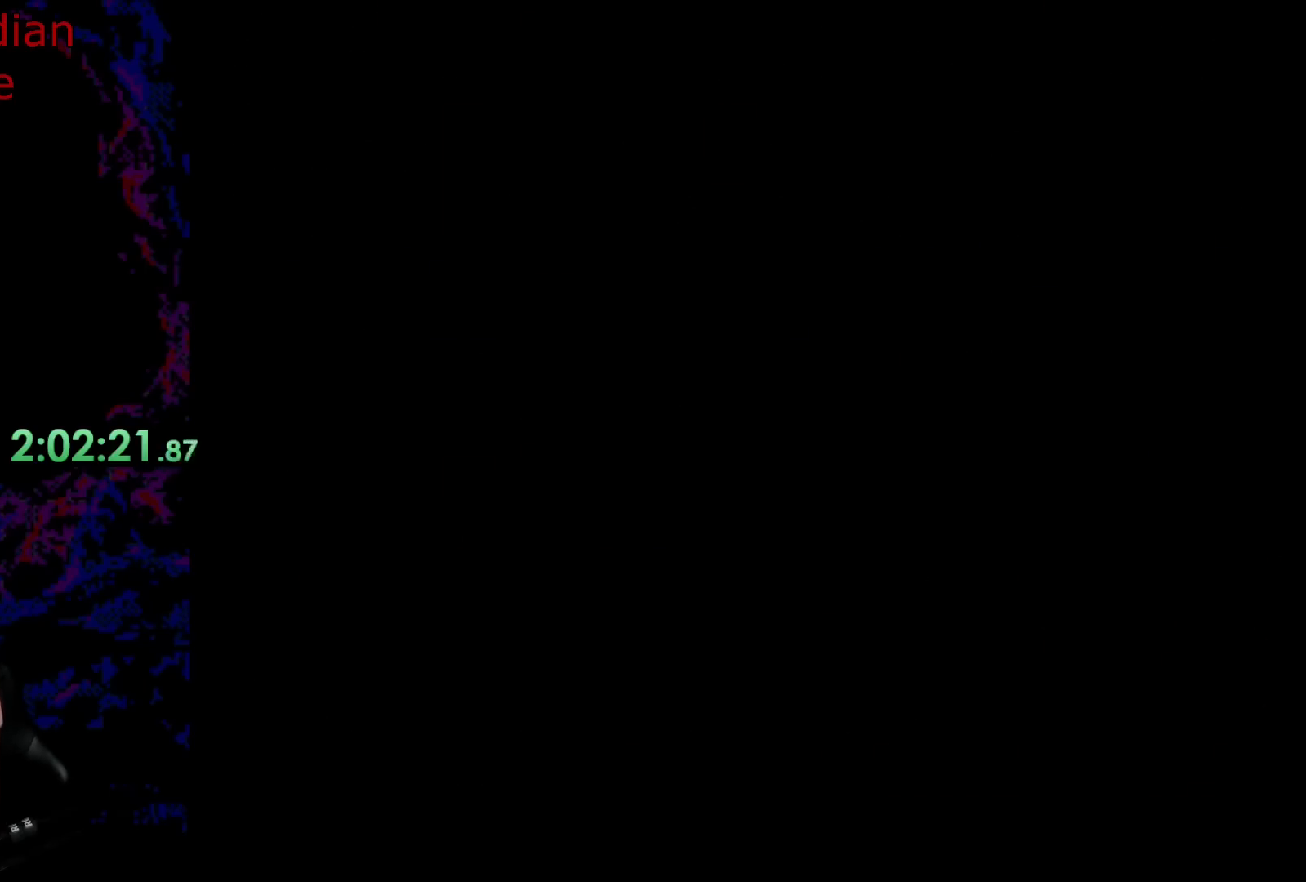
{"buttons": ["Y", "DPAD_RIGHT"], "events": [[383, "Y", "down"], [500, "DPAD_RIGHT", "down"]]}
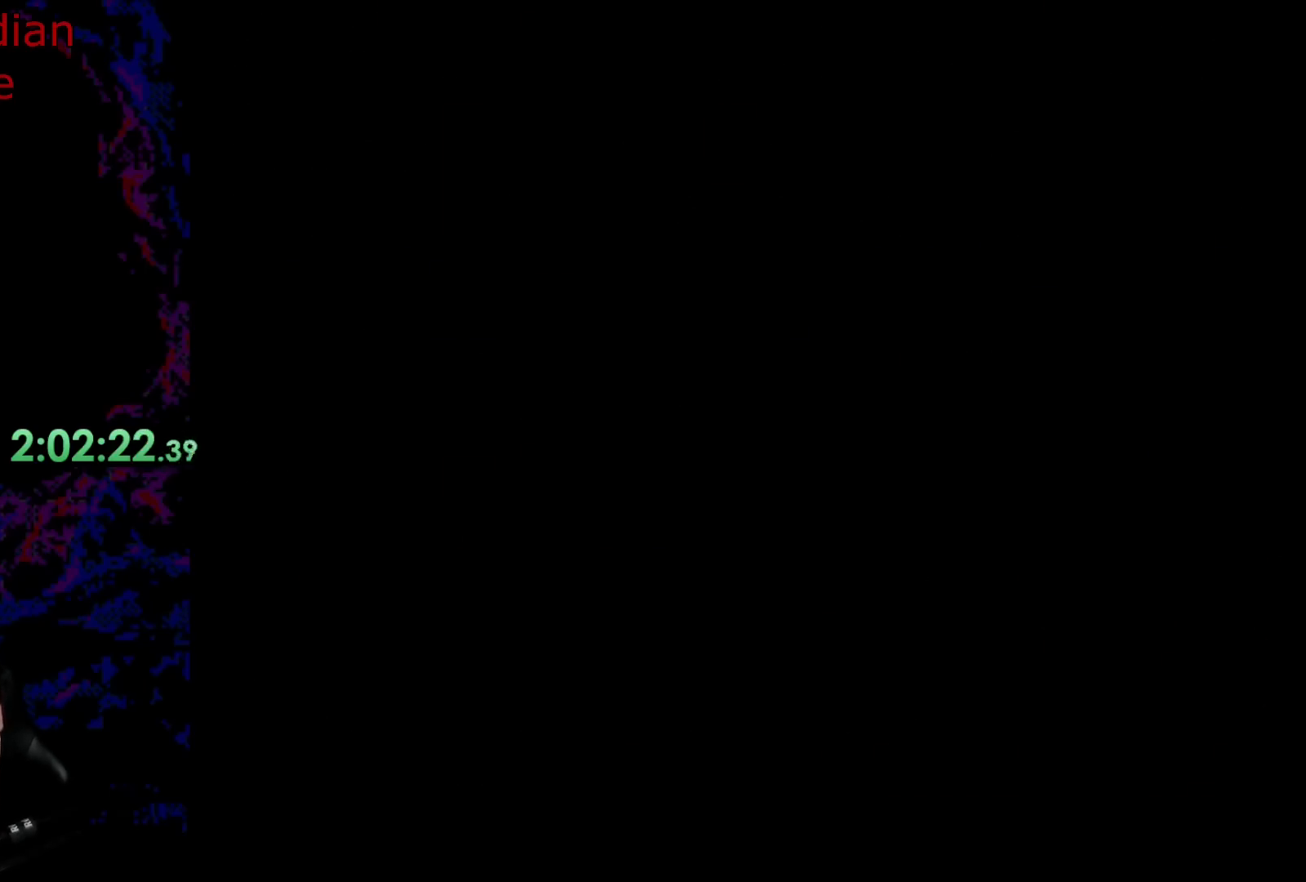
{"buttons": ["Y", "DPAD_RIGHT"], "events": []}
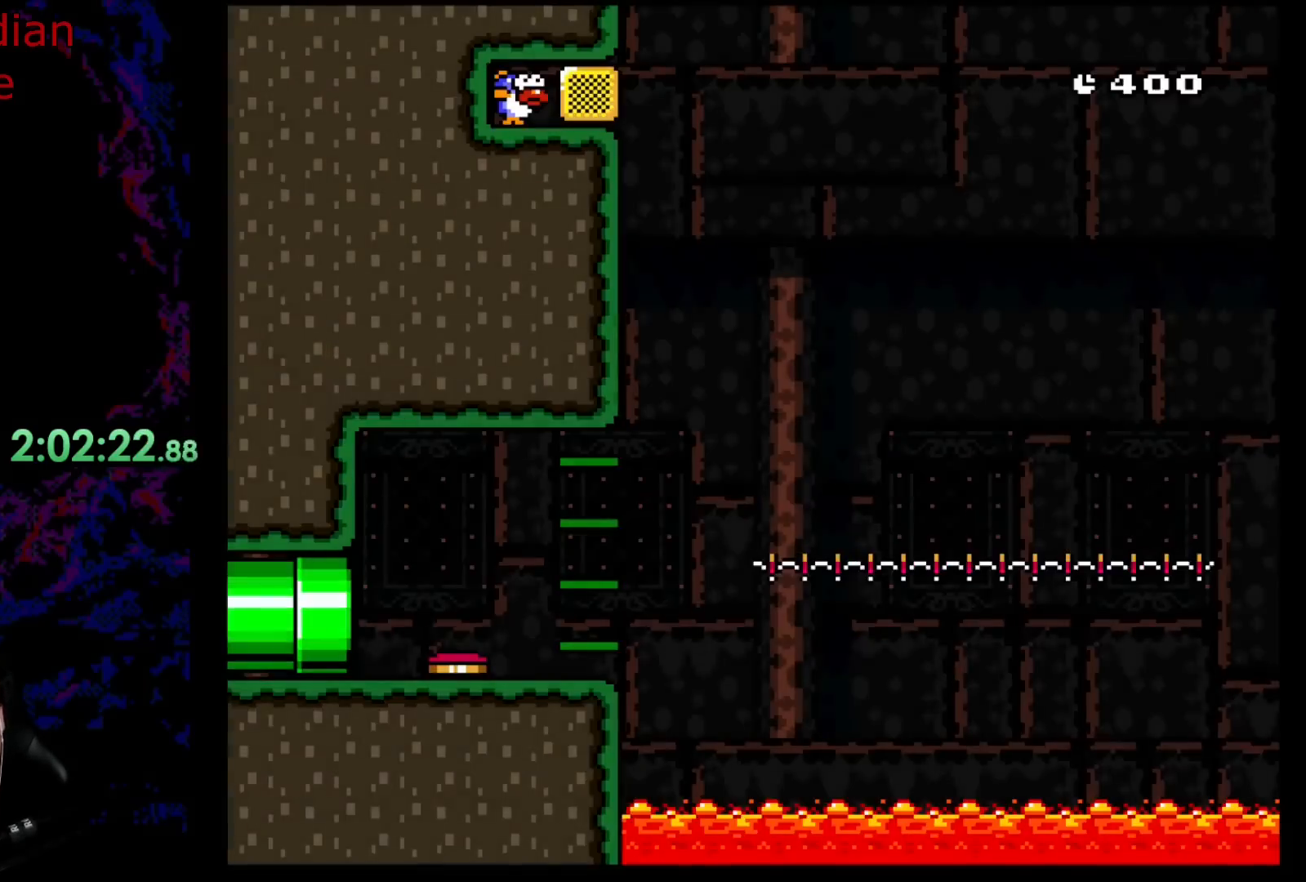
{"buttons": ["Y", "DPAD_RIGHT"], "events": []}
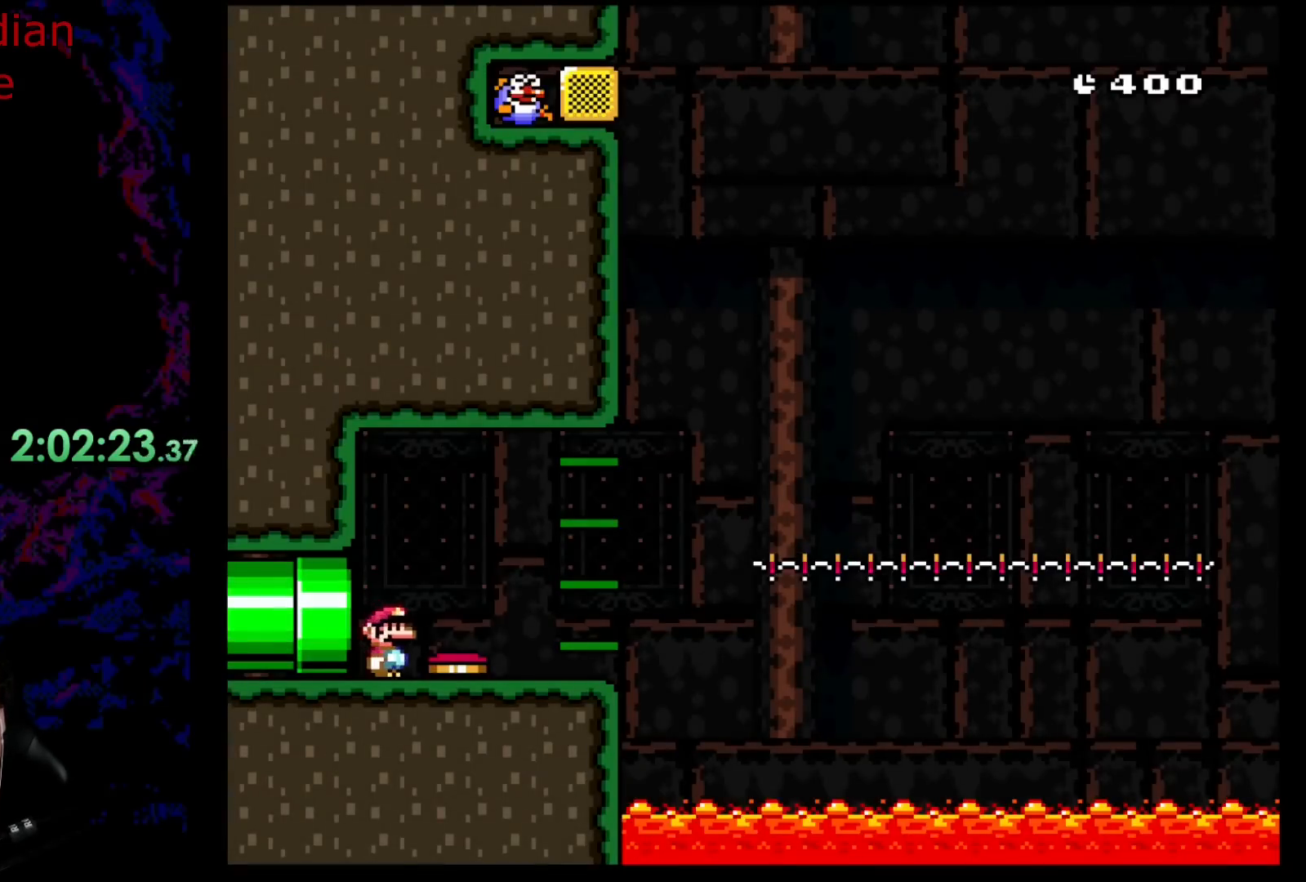
{"buttons": ["B", "Y", "DPAD_RIGHT"], "events": [[467, "B", "down"]]}
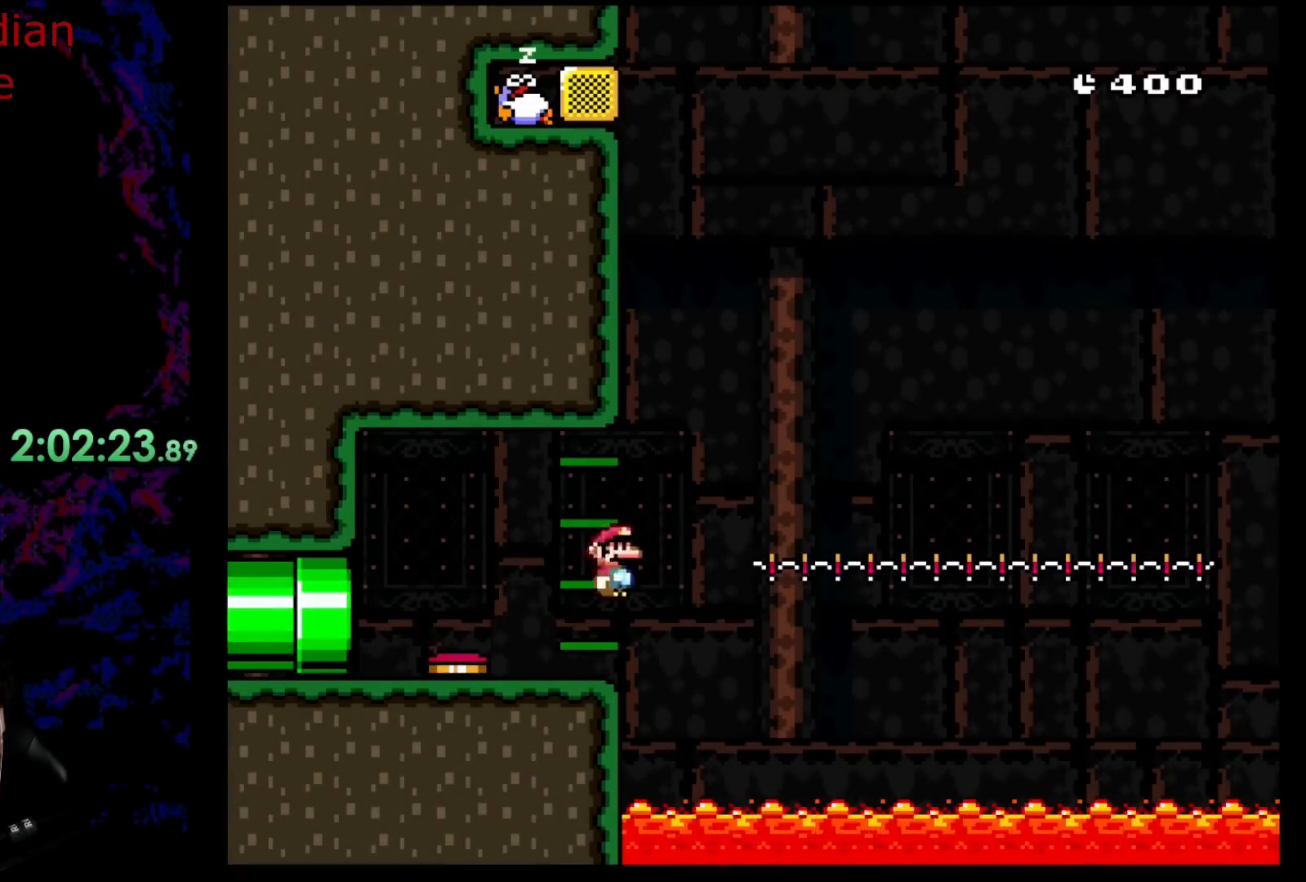
{"buttons": ["B", "Y", "DPAD_LEFT"], "events": [[183, "DPAD_LEFT", "down"], [183, "DPAD_RIGHT", "up"]]}
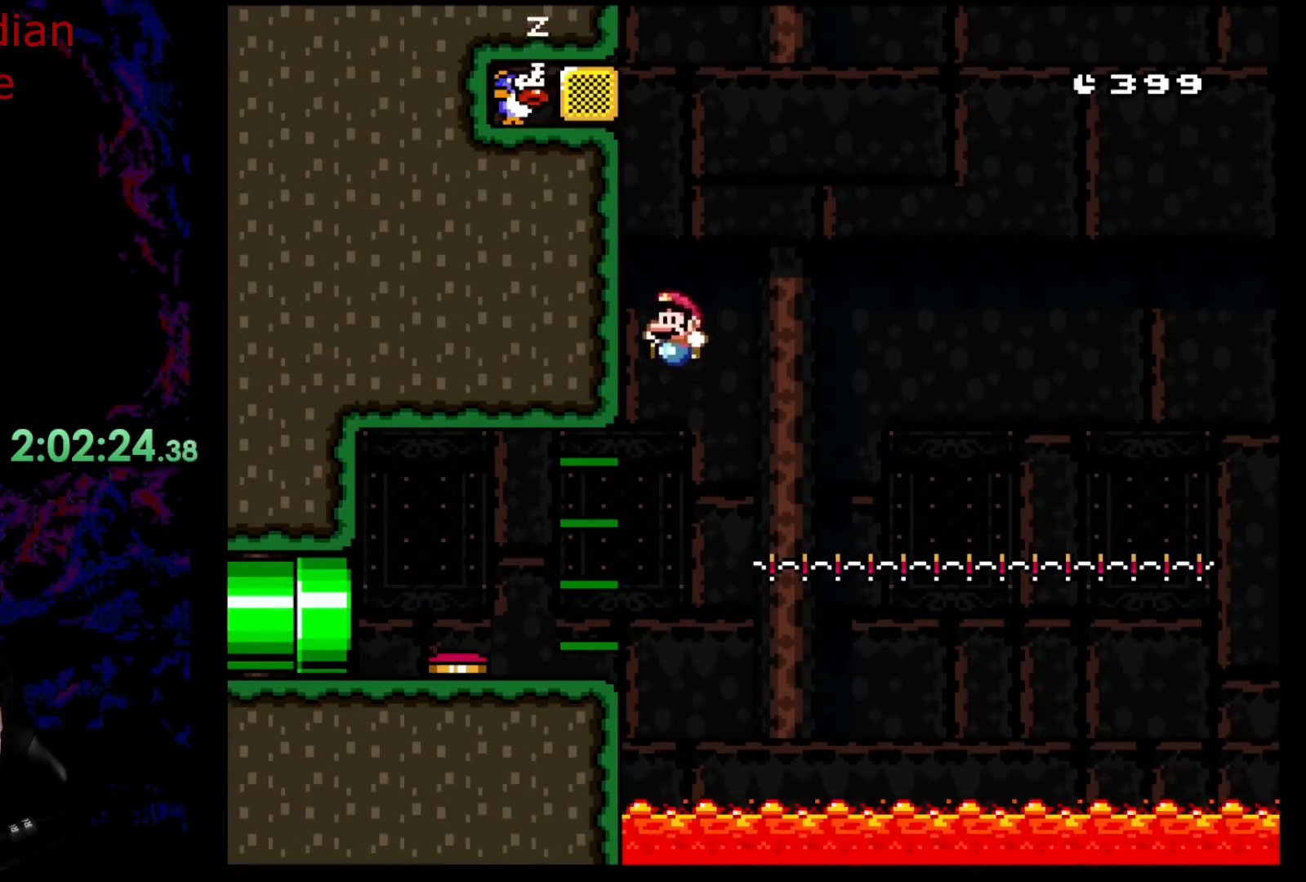
{"buttons": ["X", "DPAD_LEFT"], "events": [[367, "B", "up"], [467, "Y", "up"], [500, "X", "down"]]}
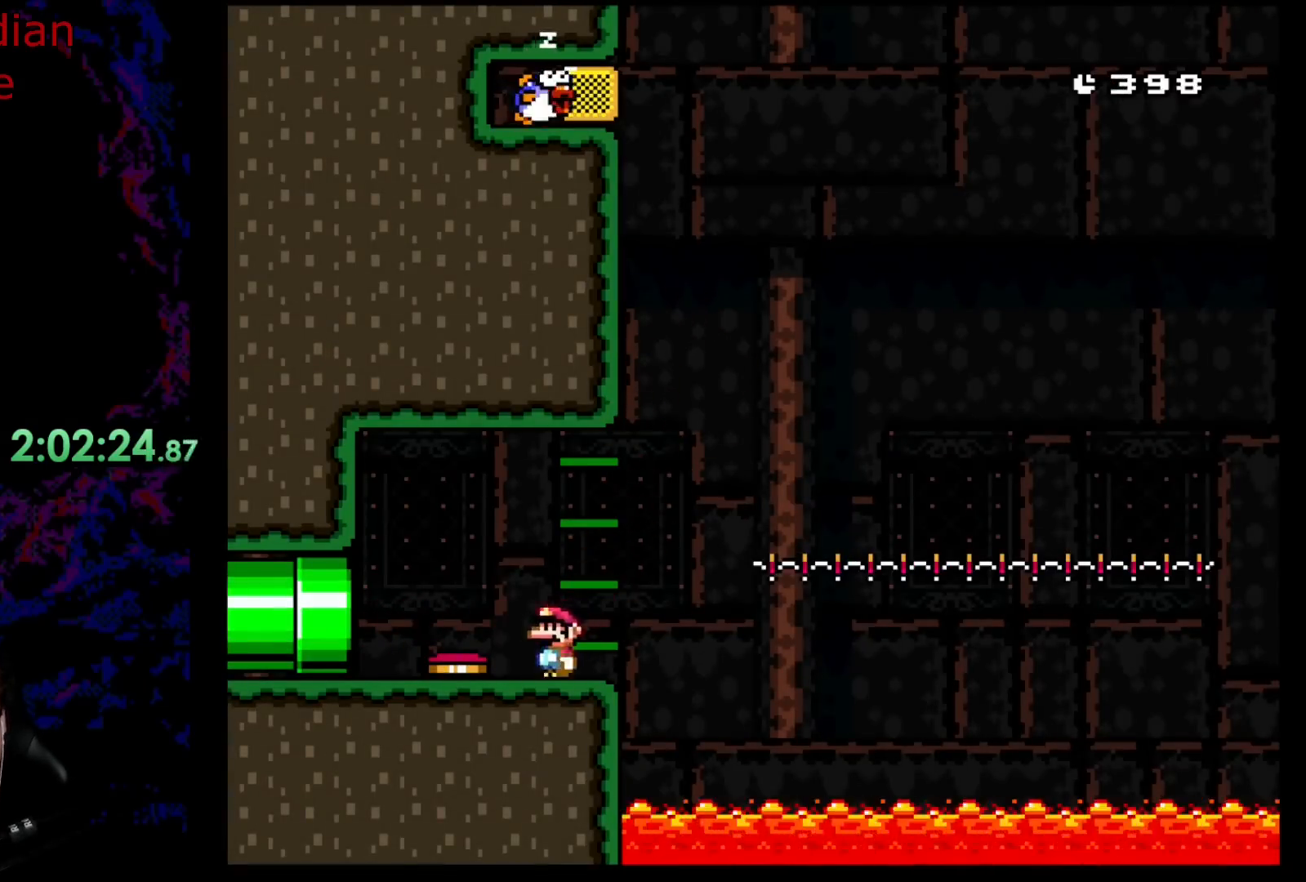
{"buttons": ["Y", "DPAD_RIGHT"], "events": [[117, "A", "down"], [250, "DPAD_LEFT", "up"], [283, "DPAD_RIGHT", "down"], [300, "A", "up"], [367, "X", "up"], [400, "Y", "down"]]}
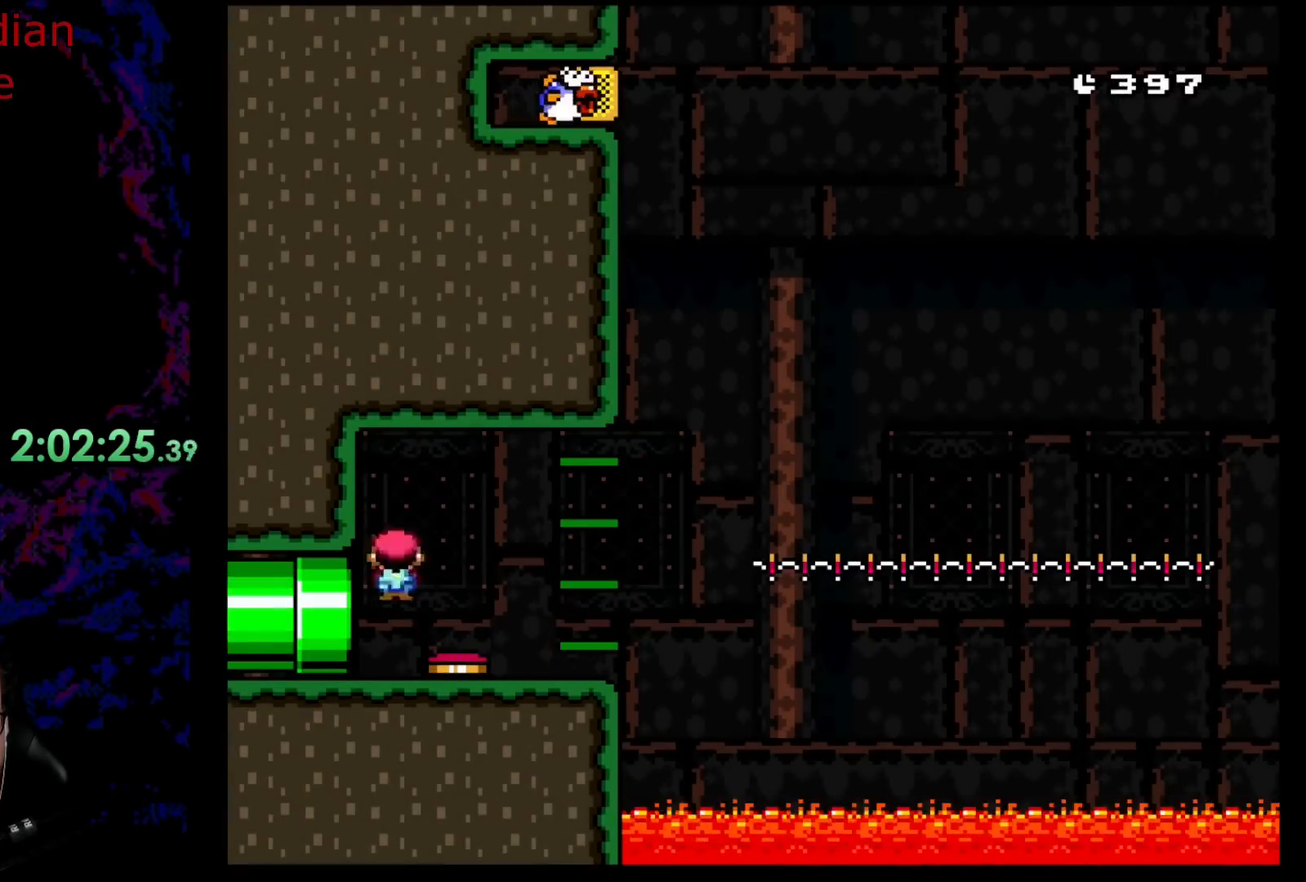
{"buttons": ["A", "X", "DPAD_RIGHT"], "events": [[17, "Y", "up"], [50, "X", "down"], [417, "A", "down"]]}
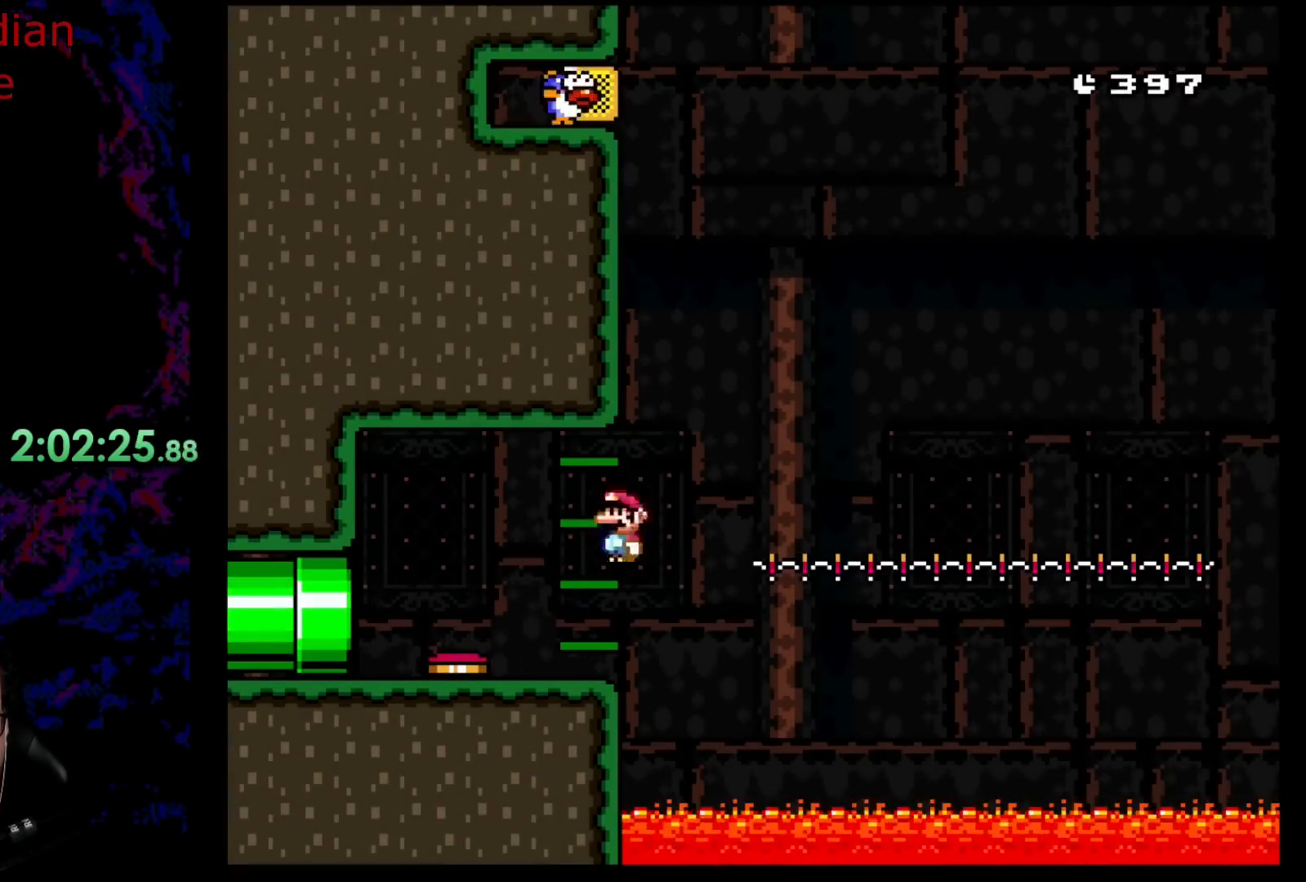
{"buttons": ["A", "X", "DPAD_LEFT"], "events": [[200, "DPAD_DOWN", "down"], [217, "DPAD_DOWN", "up"], [217, "DPAD_LEFT", "down"], [217, "DPAD_RIGHT", "up"]]}
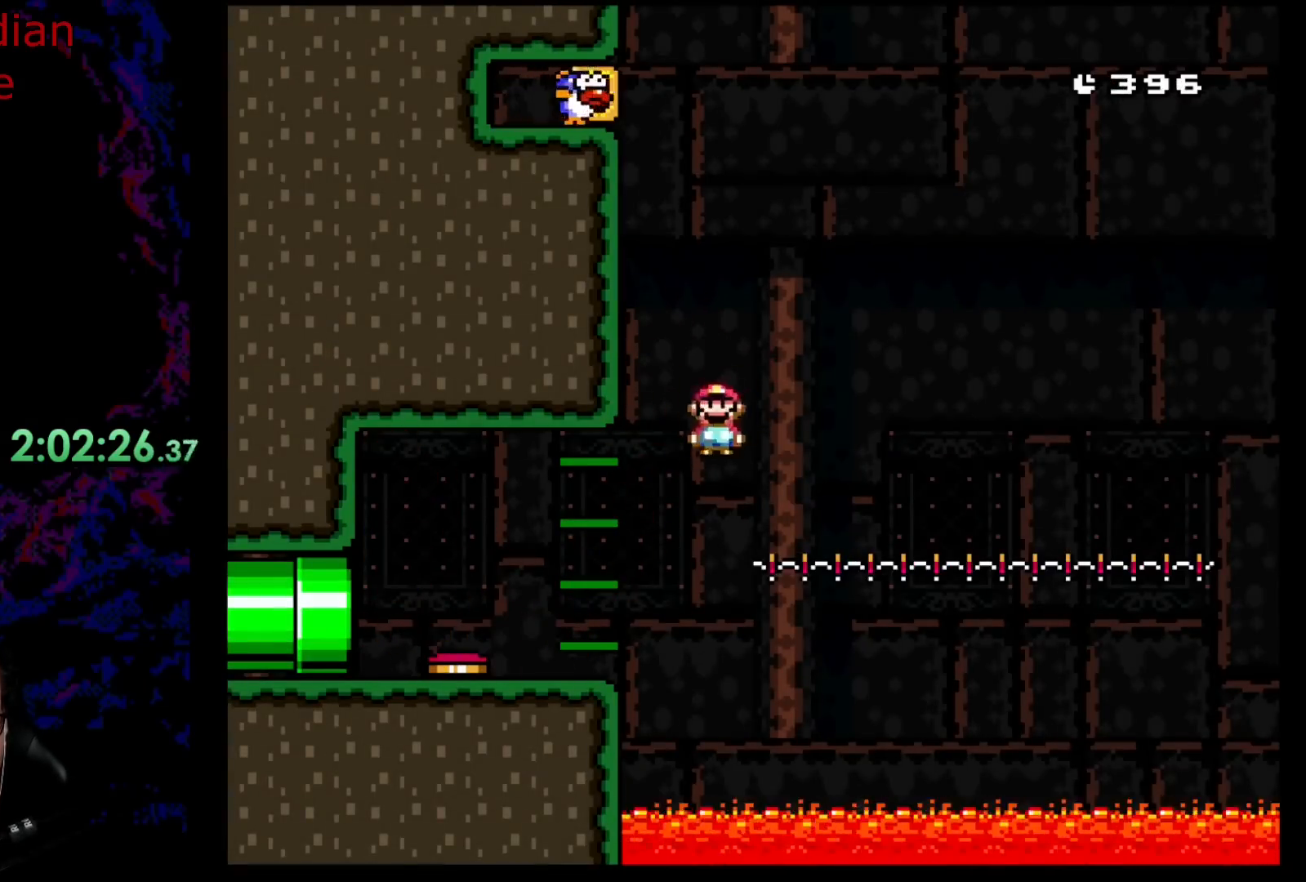
{"buttons": ["A", "X", "DPAD_RIGHT"], "events": [[267, "A", "up"], [267, "DPAD_LEFT", "up"], [267, "DPAD_RIGHT", "down"], [483, "A", "down"]]}